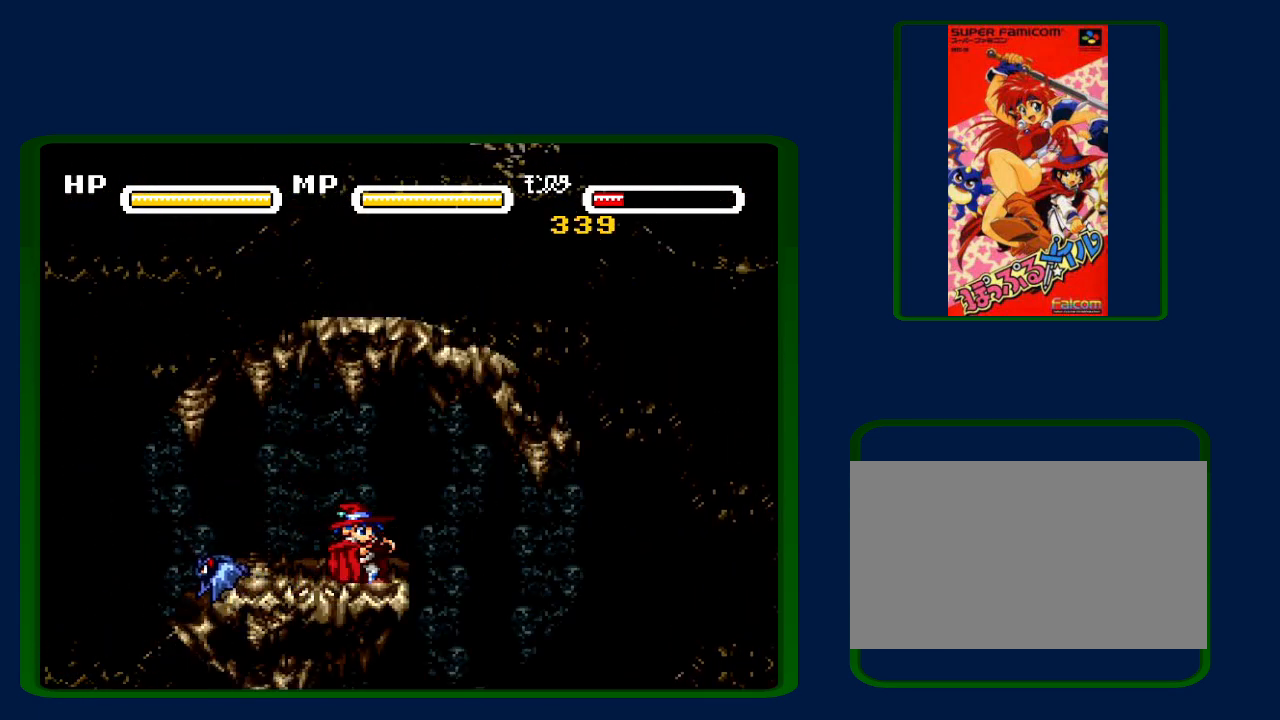
Gameplay with a controller (Nintendo layout); each line is a JSON object with the inputs held at the frame after it. "events" lists button and stick changes between this image and that frame as [ms after this image, input, new state], when the widget could be followed in between. Not read: L3 R3.
{"buttons": ["DPAD_LEFT"], "events": [[383, "DPAD_RIGHT", "up"], [433, "DPAD_LEFT", "down"]]}
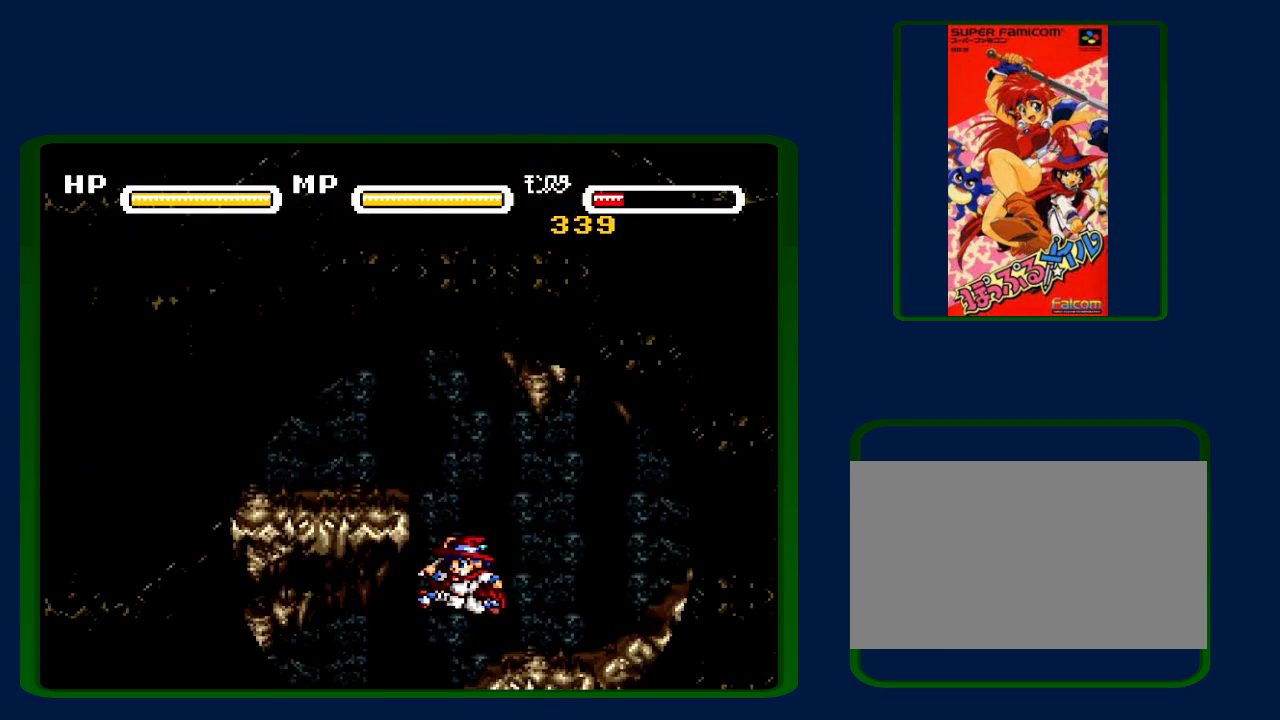
{"buttons": ["DPAD_LEFT"], "events": []}
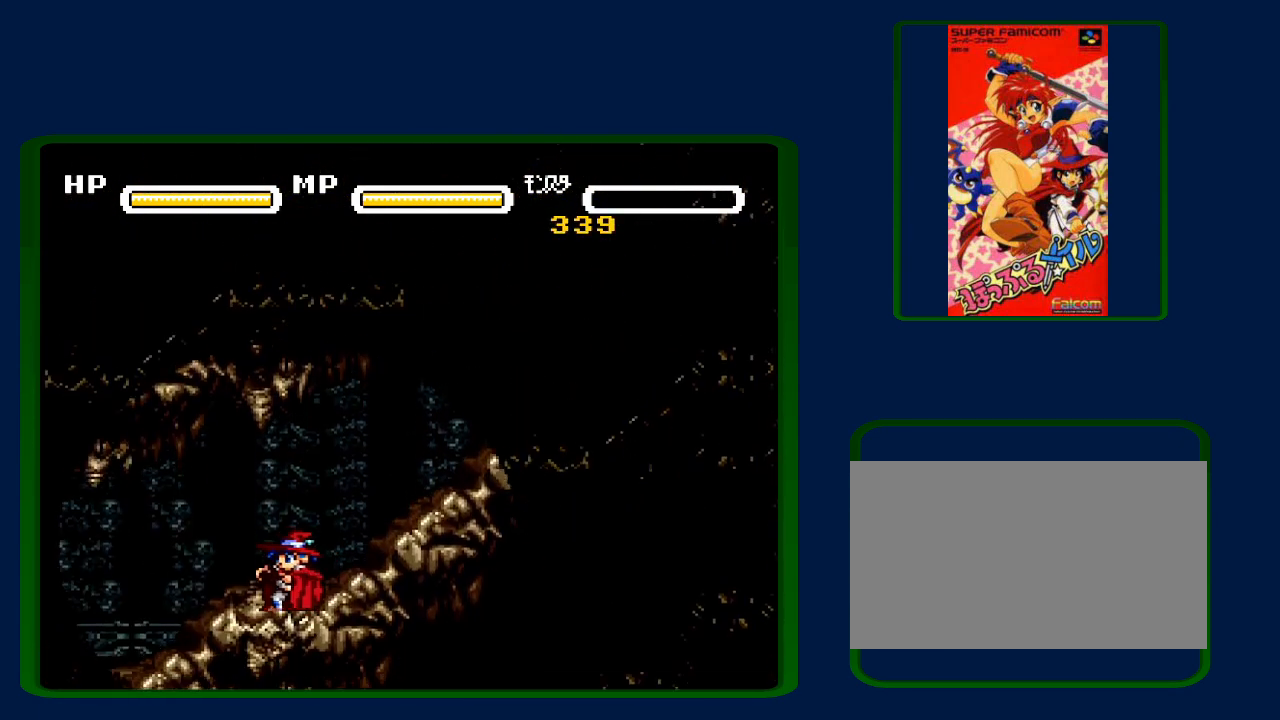
{"buttons": ["DPAD_LEFT"], "events": []}
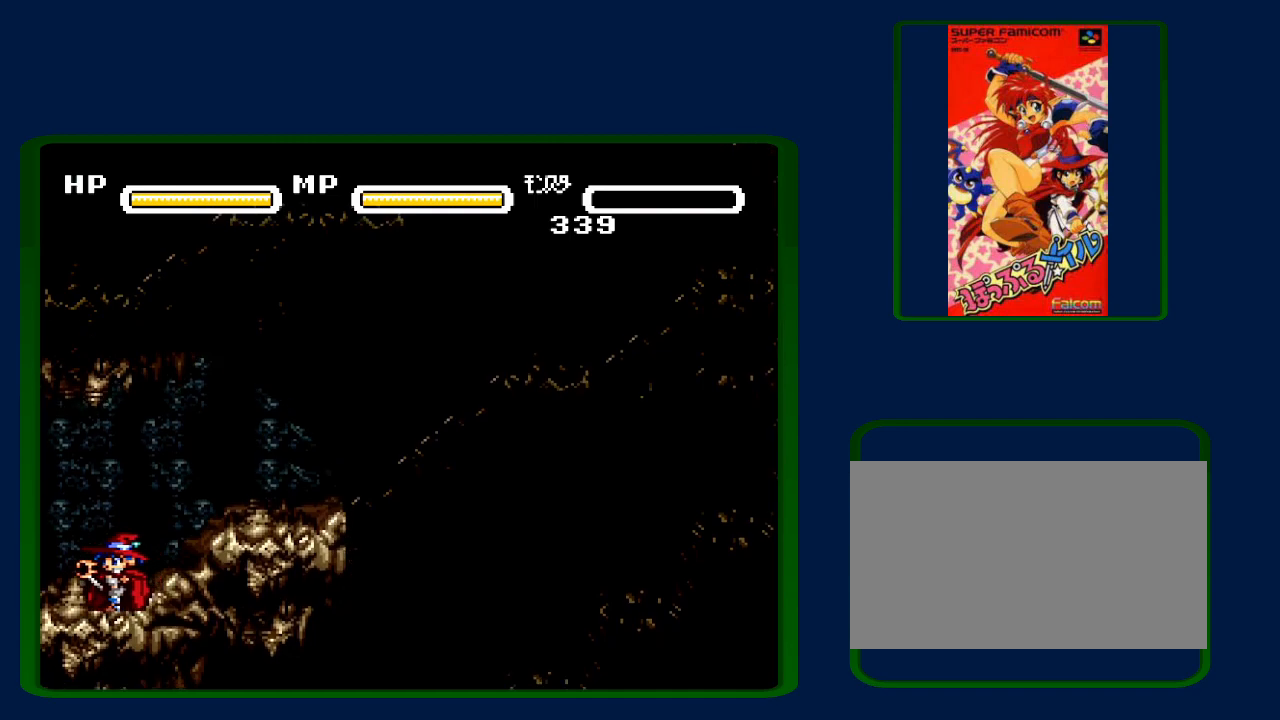
{"buttons": ["DPAD_LEFT"], "events": []}
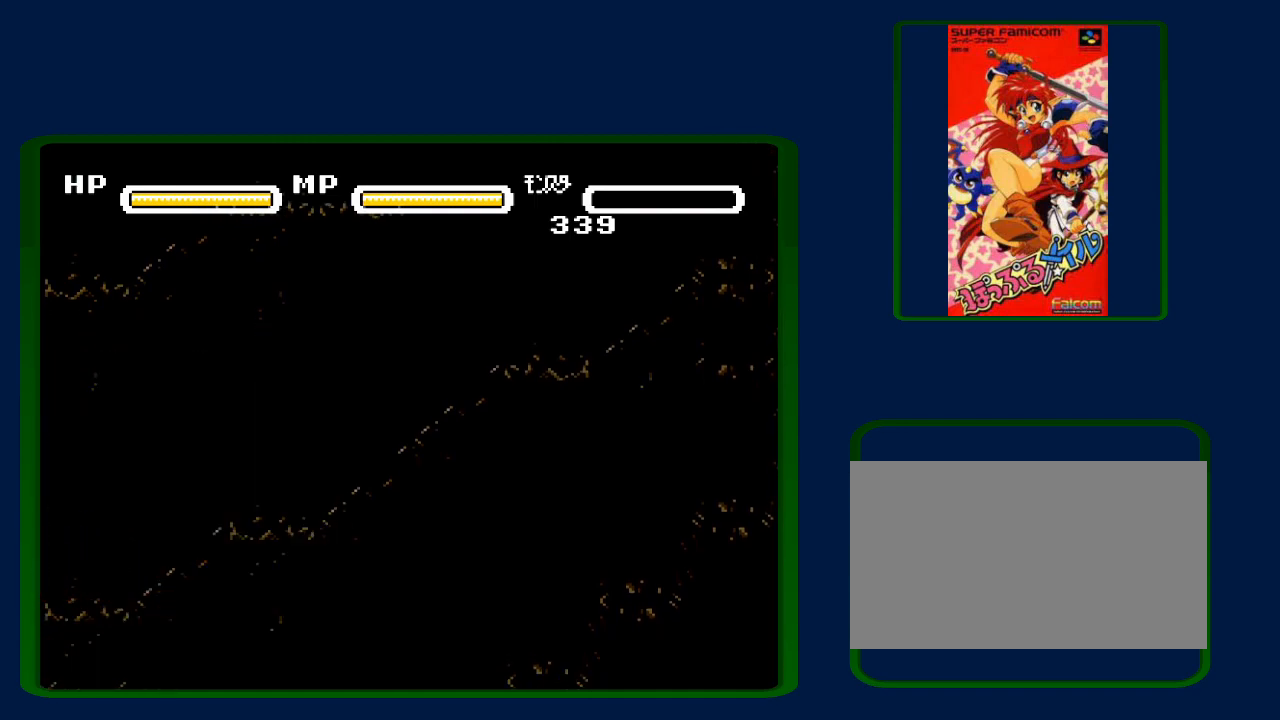
{"buttons": [], "events": [[183, "DPAD_LEFT", "up"]]}
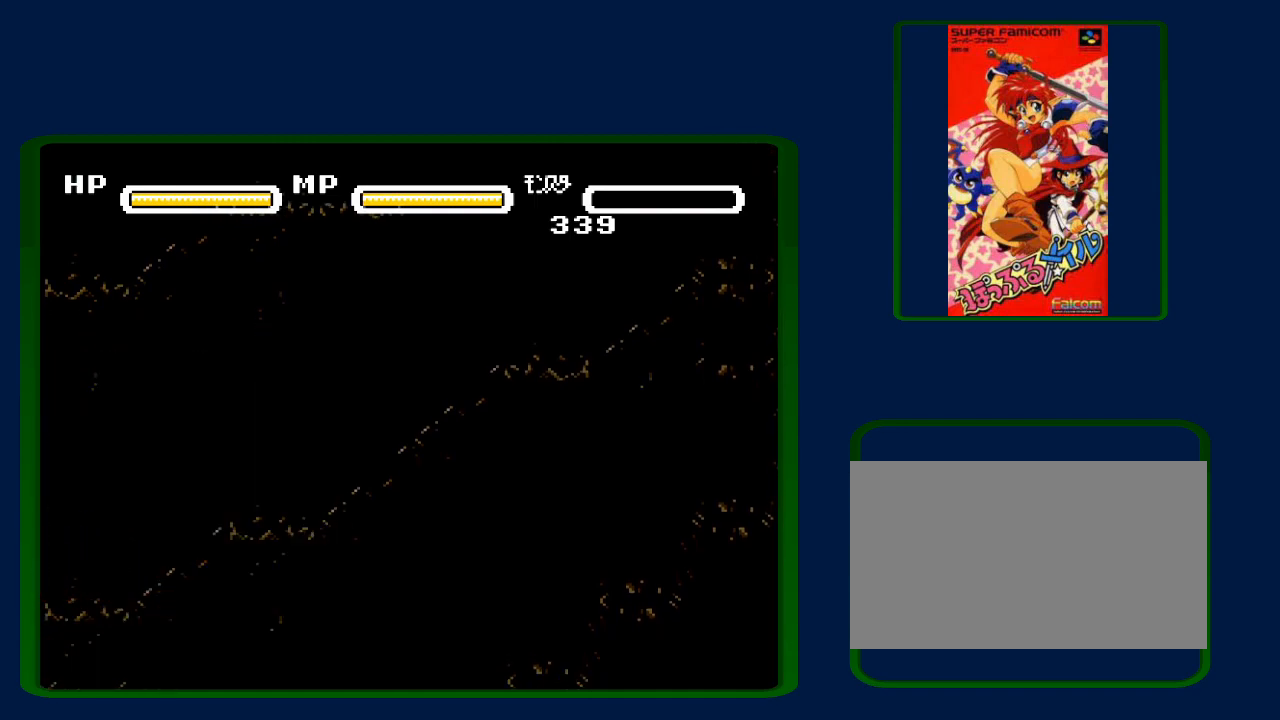
{"buttons": [], "events": []}
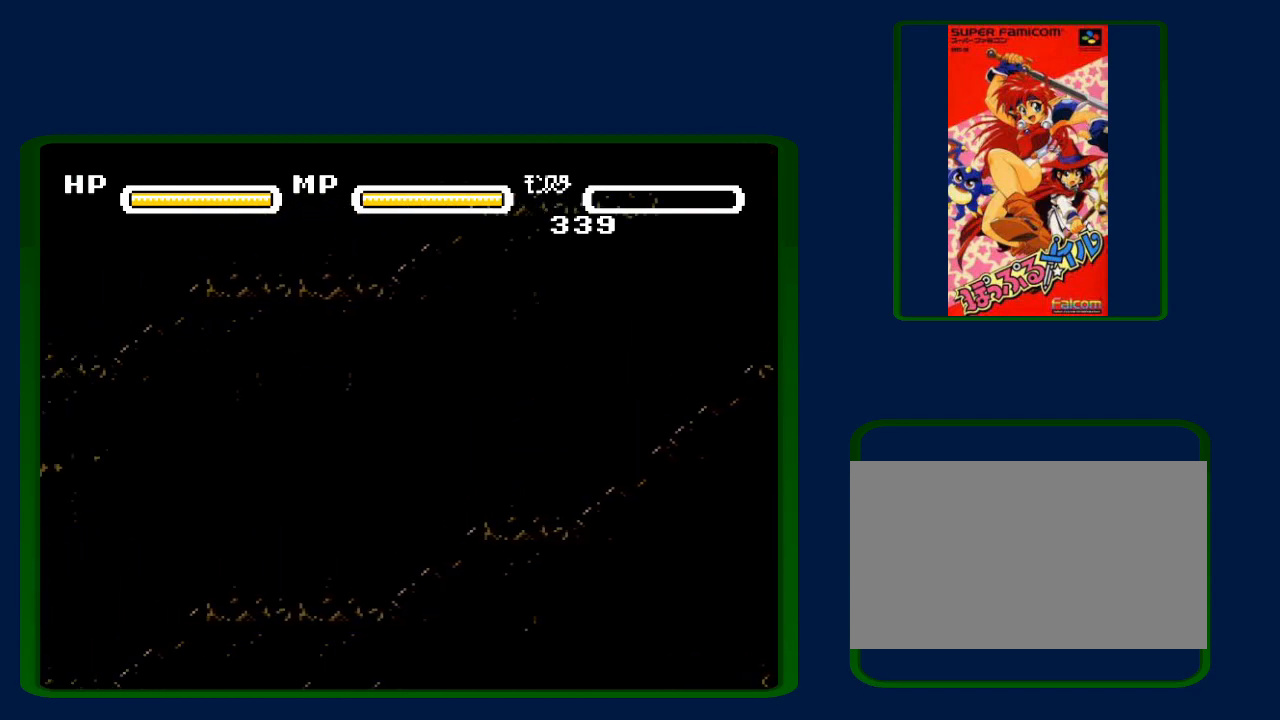
{"buttons": [], "events": []}
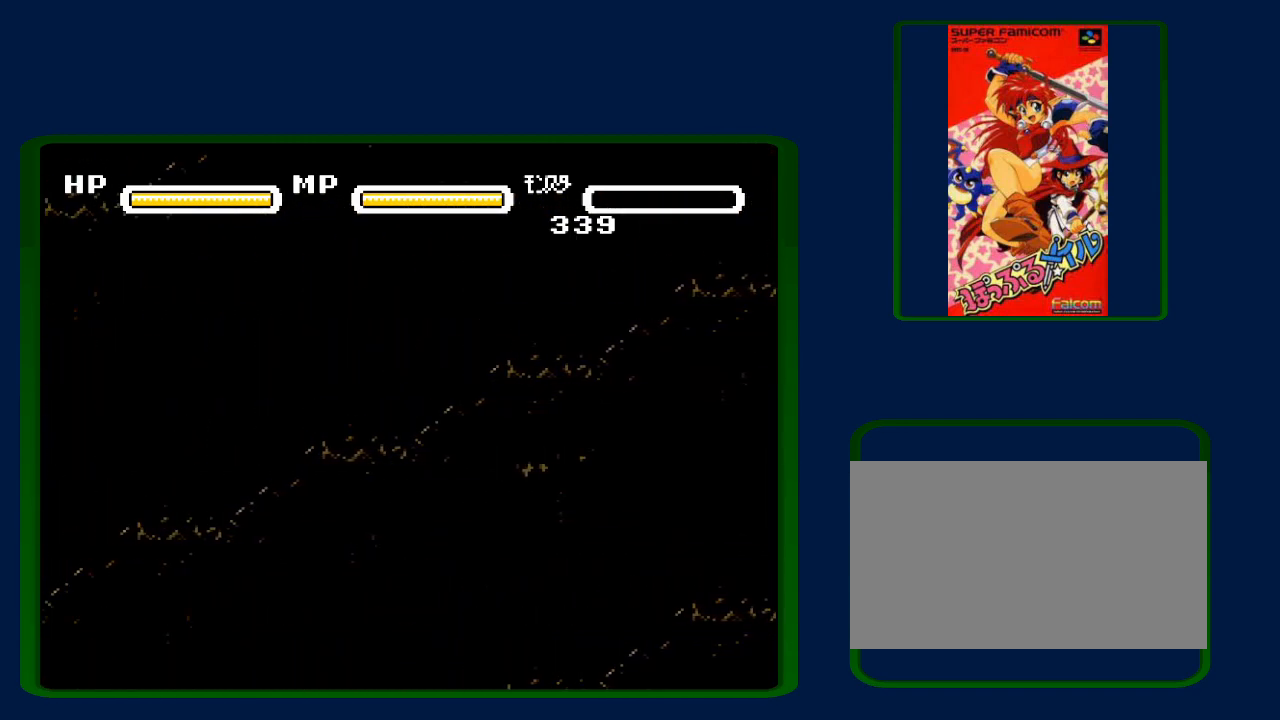
{"buttons": [], "events": []}
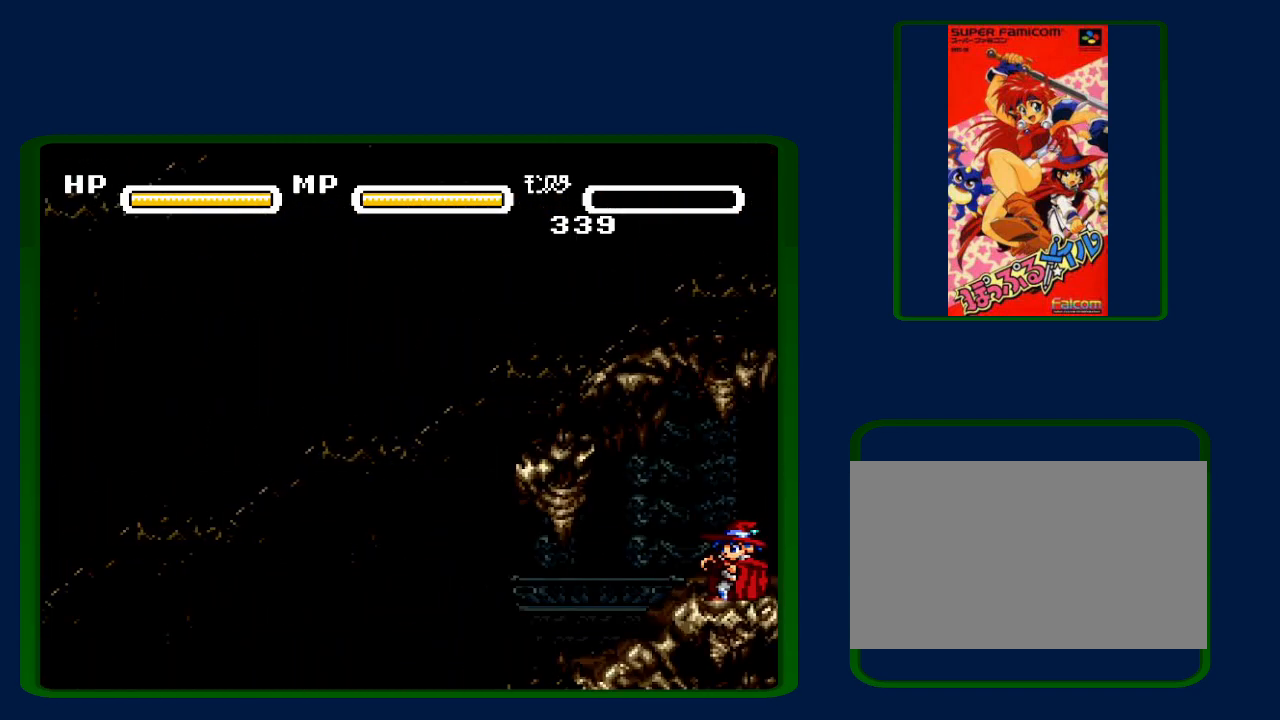
{"buttons": [], "events": [[283, "SELECT", "down"], [450, "SELECT", "up"]]}
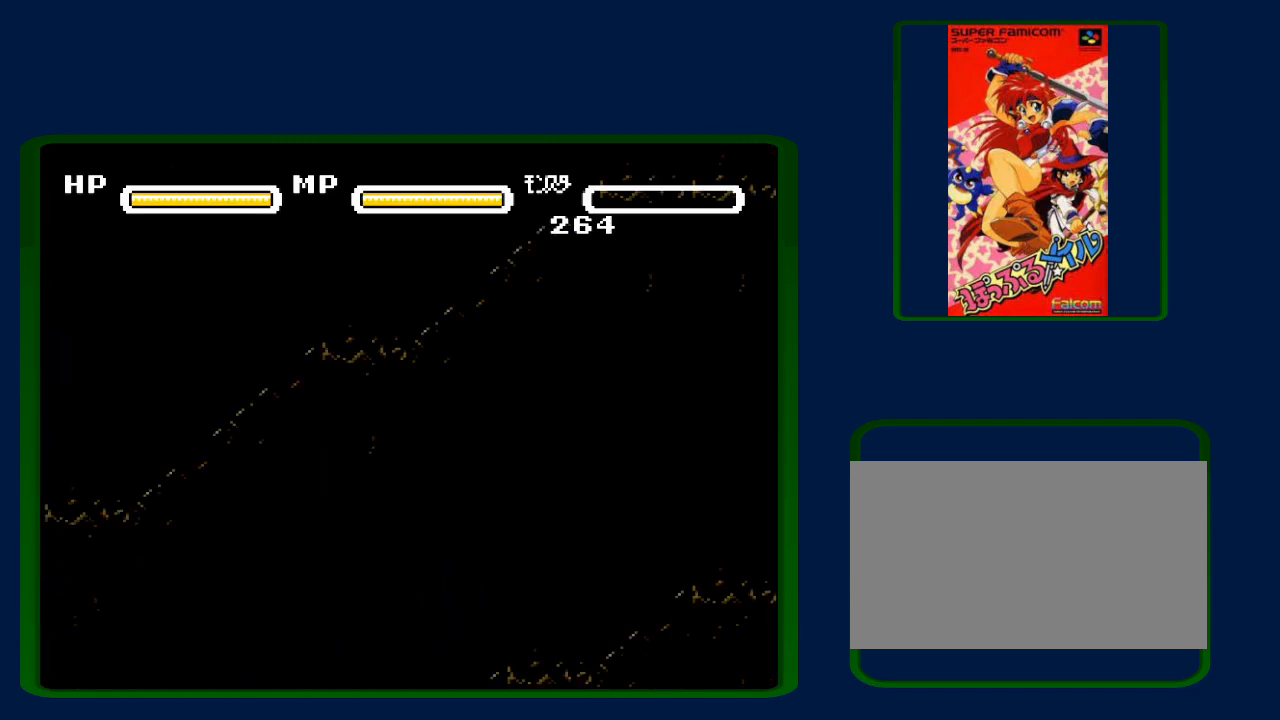
{"buttons": [], "events": []}
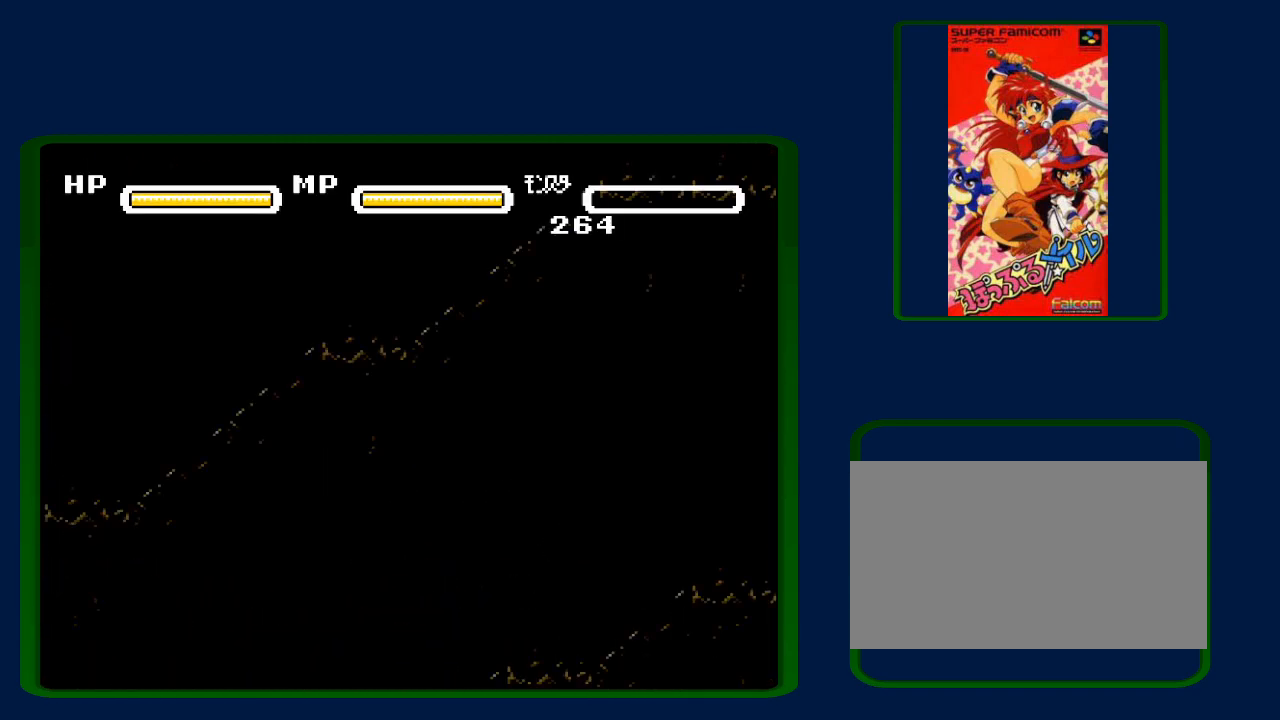
{"buttons": [], "events": []}
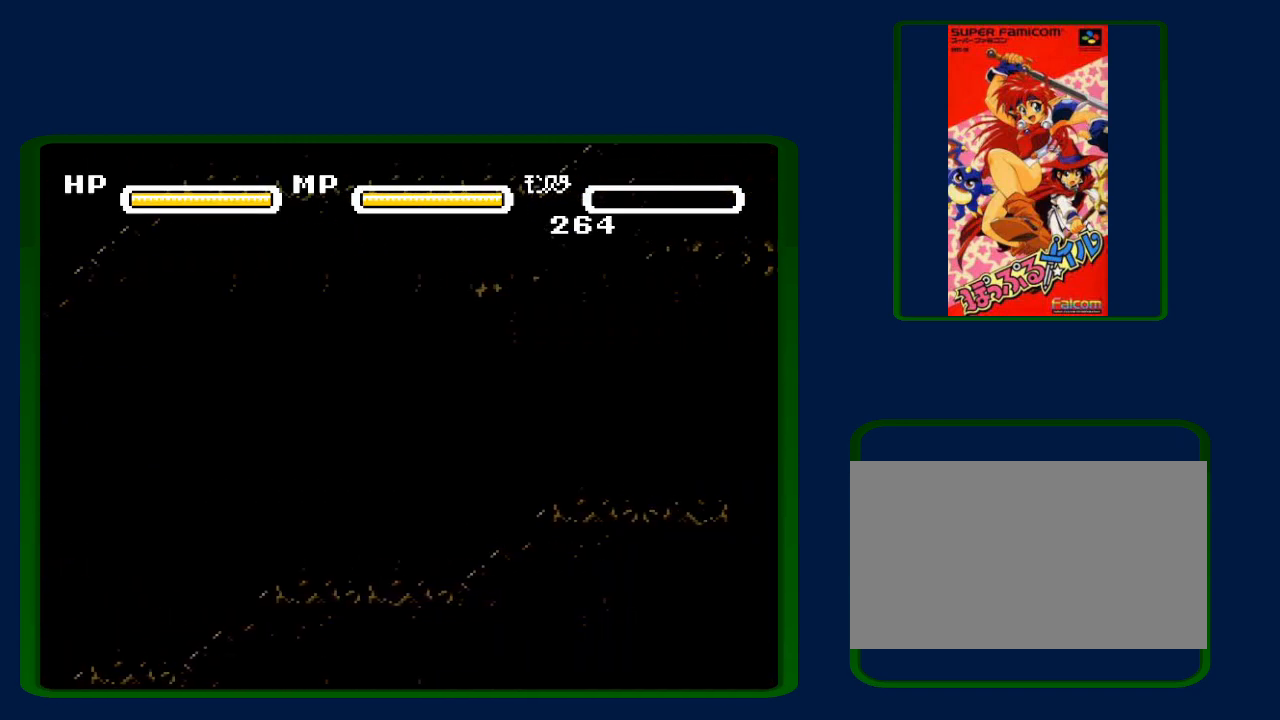
{"buttons": [], "events": []}
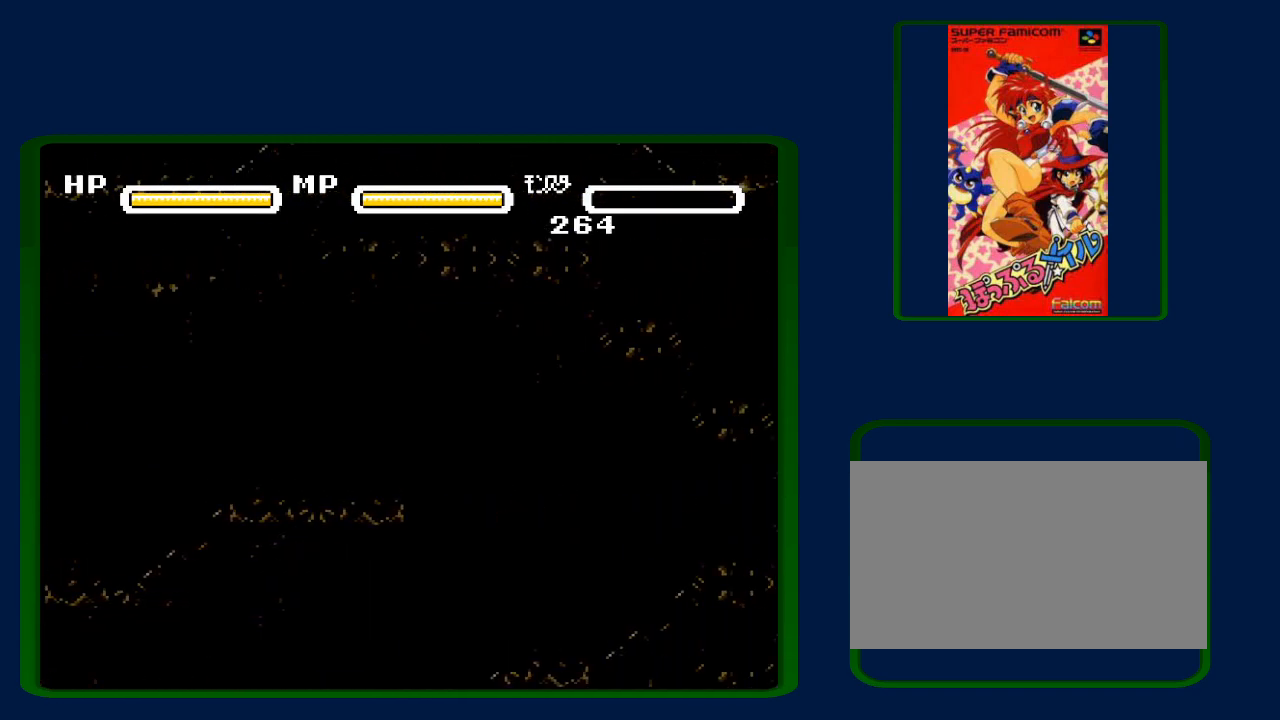
{"buttons": [], "events": []}
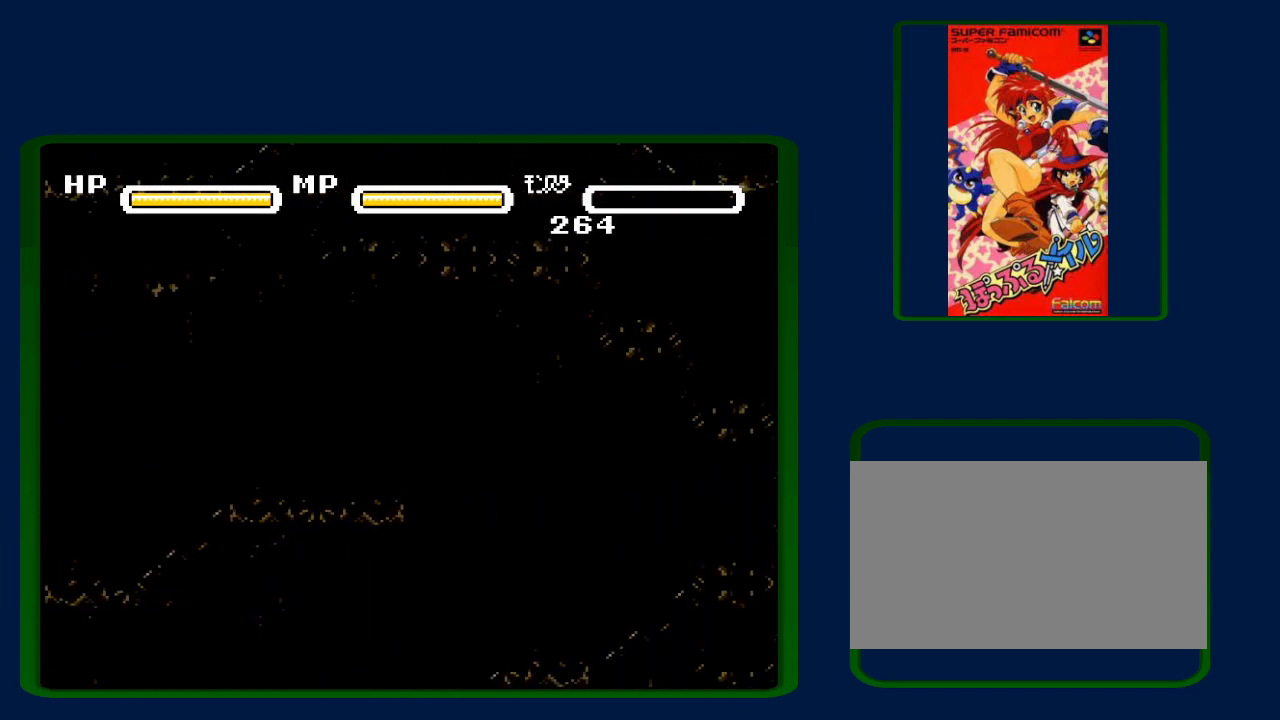
{"buttons": [], "events": []}
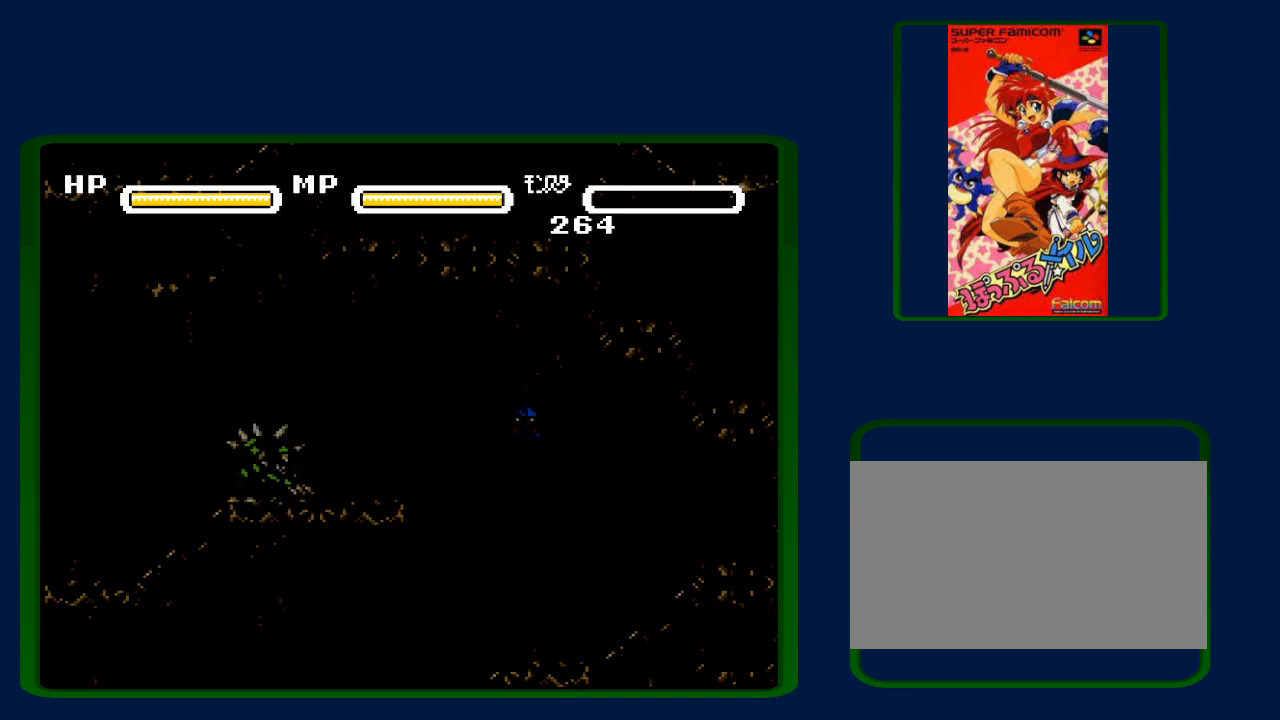
{"buttons": [], "events": []}
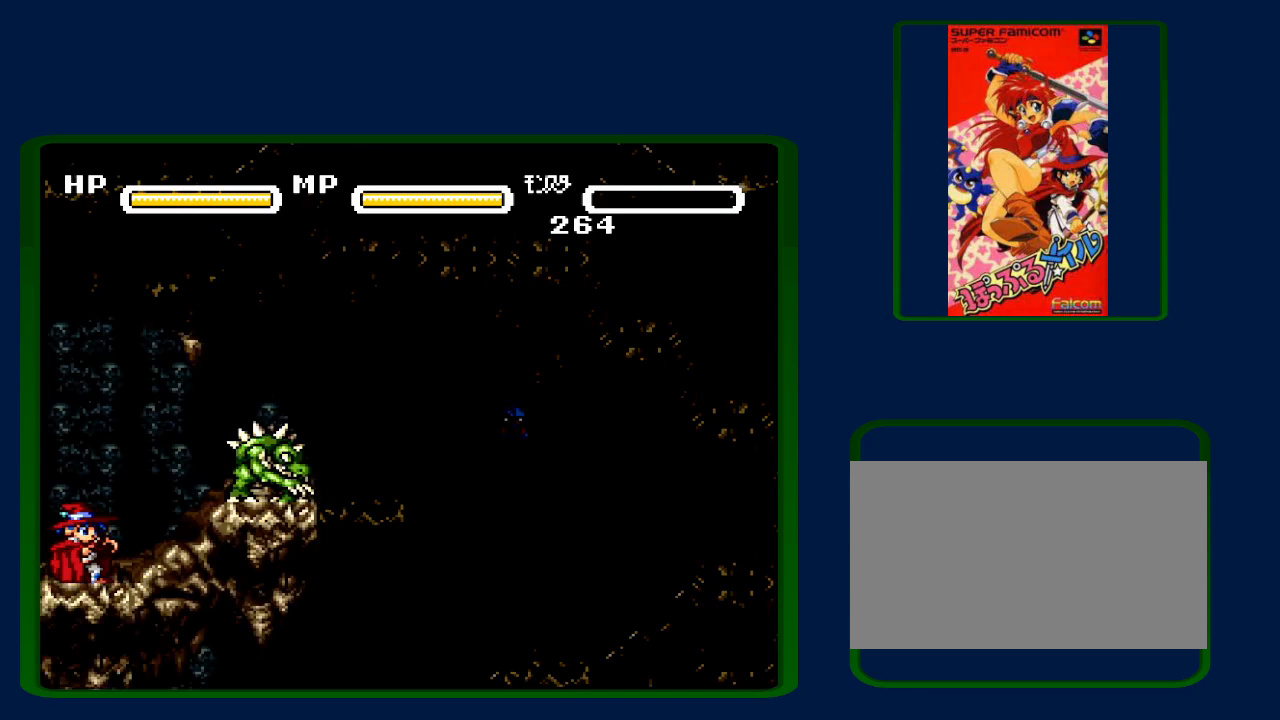
{"buttons": ["DPAD_RIGHT"], "events": [[83, "DPAD_RIGHT", "down"], [117, "B", "down"], [200, "B", "up"], [200, "Y", "down"], [217, "DPAD_RIGHT", "up"], [267, "Y", "up"], [467, "DPAD_RIGHT", "down"]]}
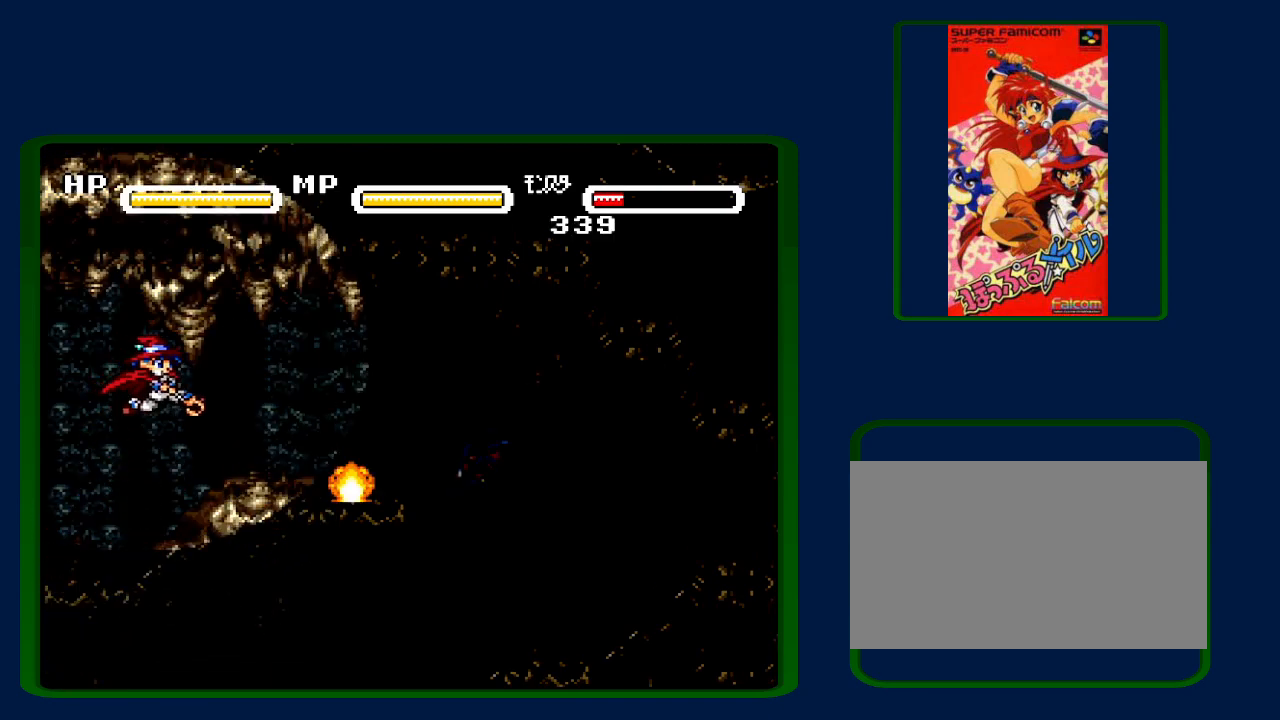
{"buttons": ["B", "DPAD_RIGHT"], "events": [[367, "B", "down"]]}
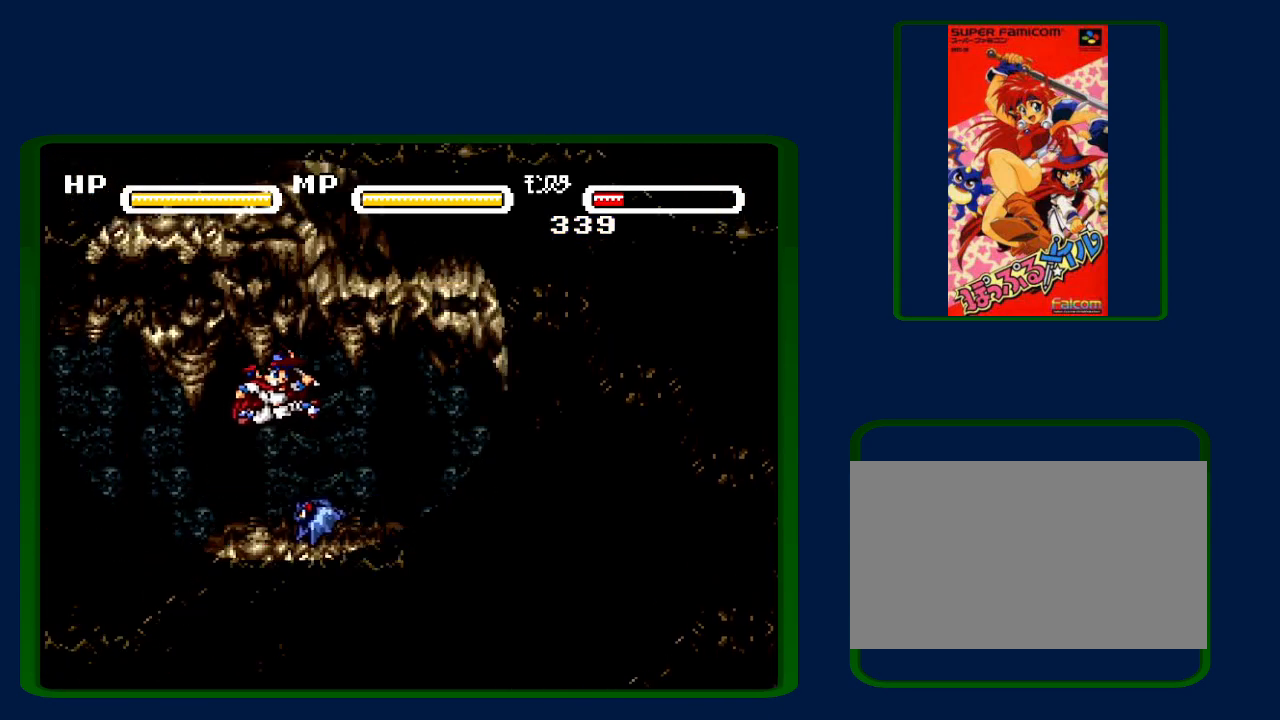
{"buttons": ["DPAD_RIGHT"], "events": [[17, "B", "up"]]}
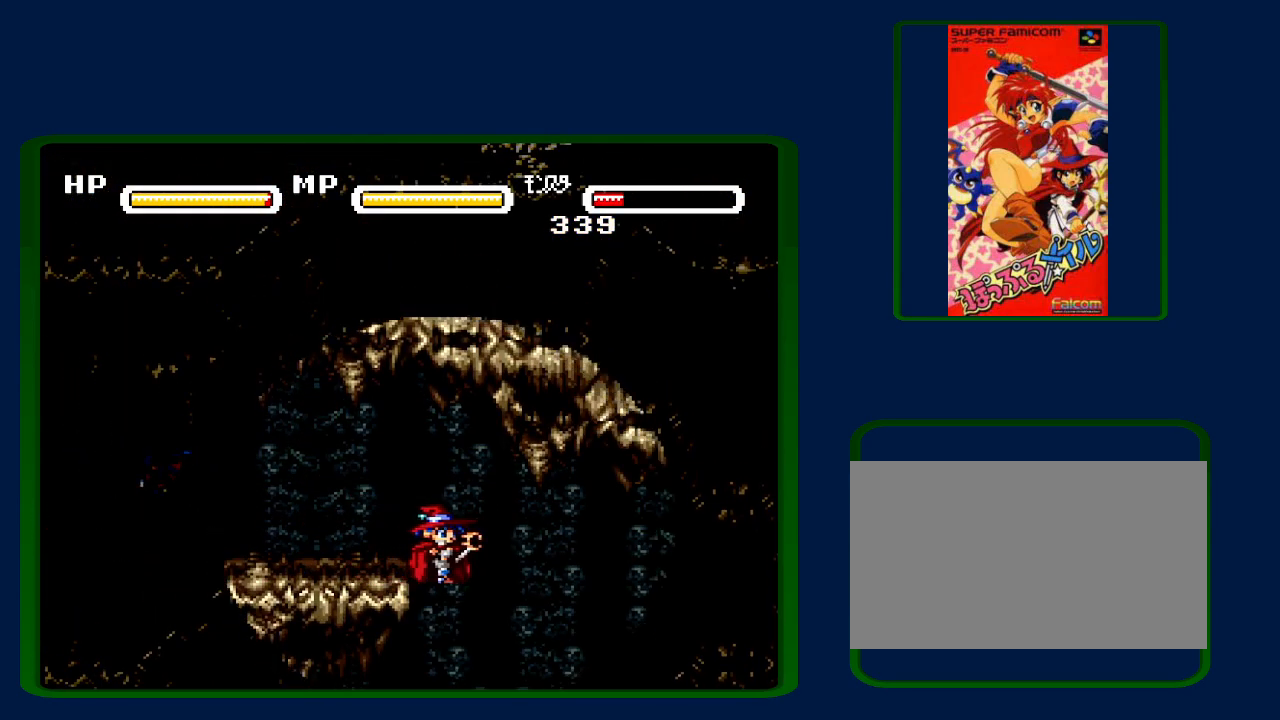
{"buttons": ["DPAD_LEFT"], "events": [[183, "DPAD_RIGHT", "up"], [217, "DPAD_LEFT", "down"]]}
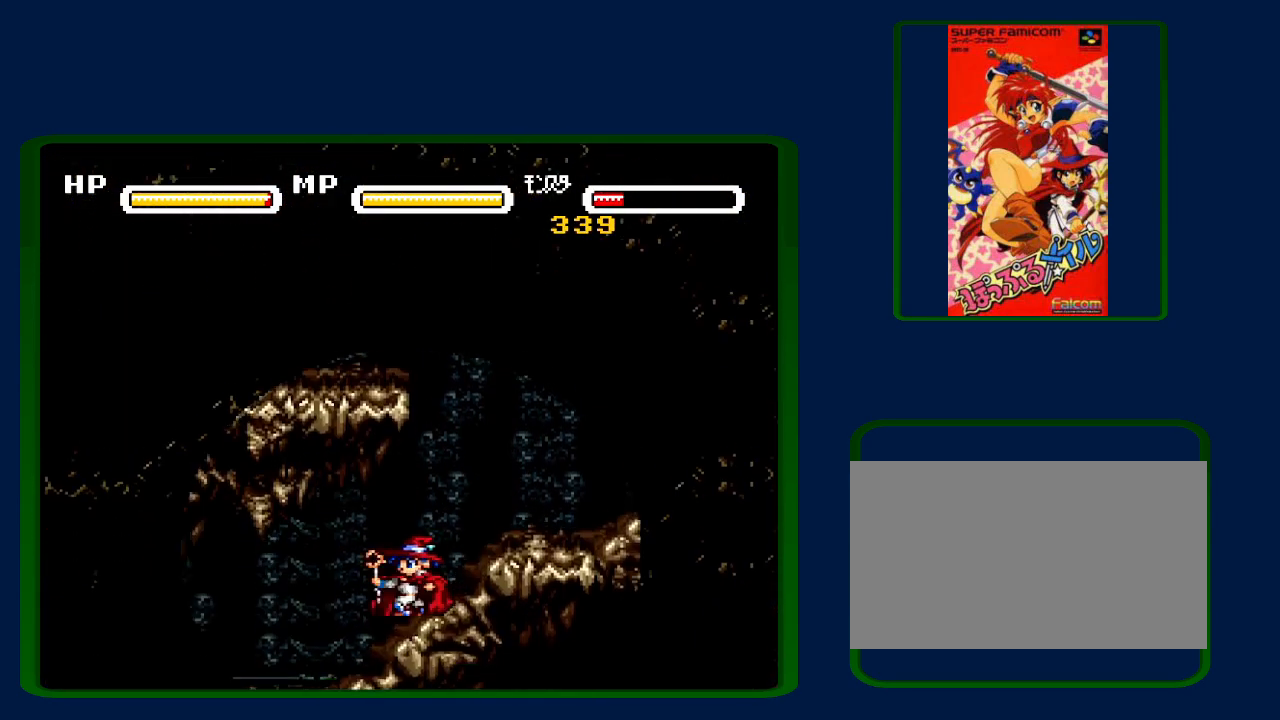
{"buttons": ["DPAD_LEFT"], "events": []}
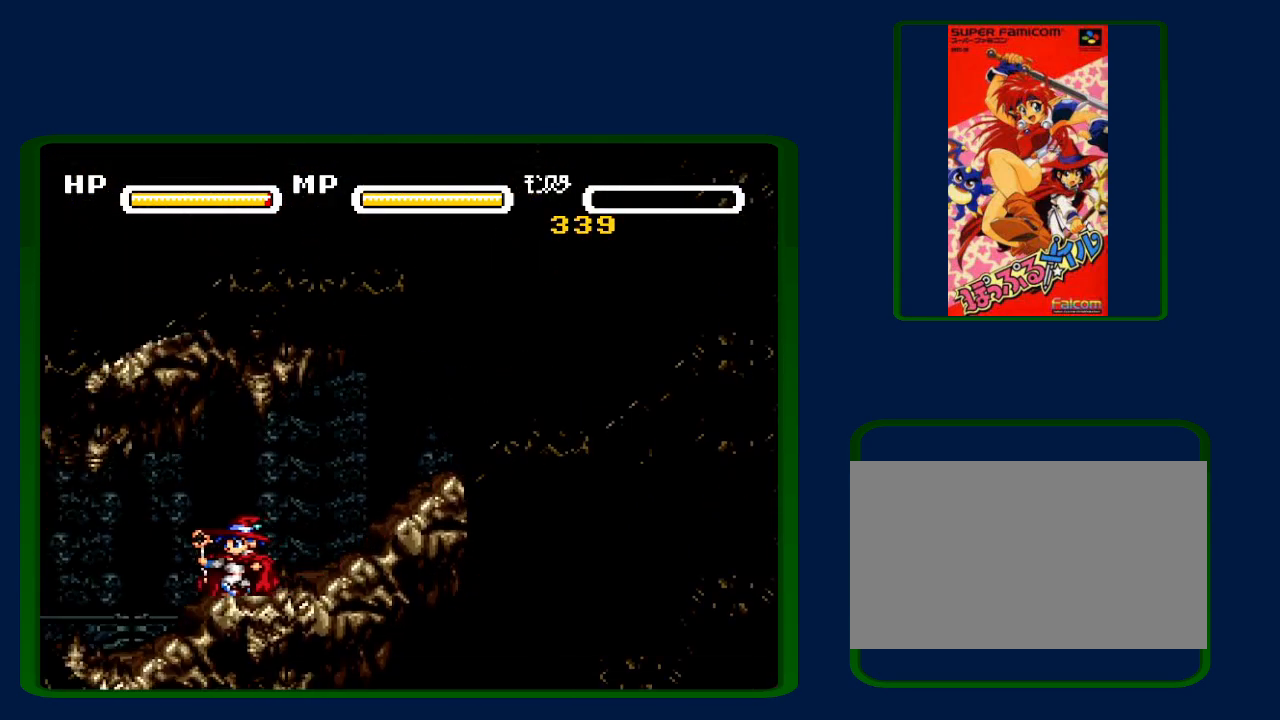
{"buttons": ["DPAD_LEFT"], "events": []}
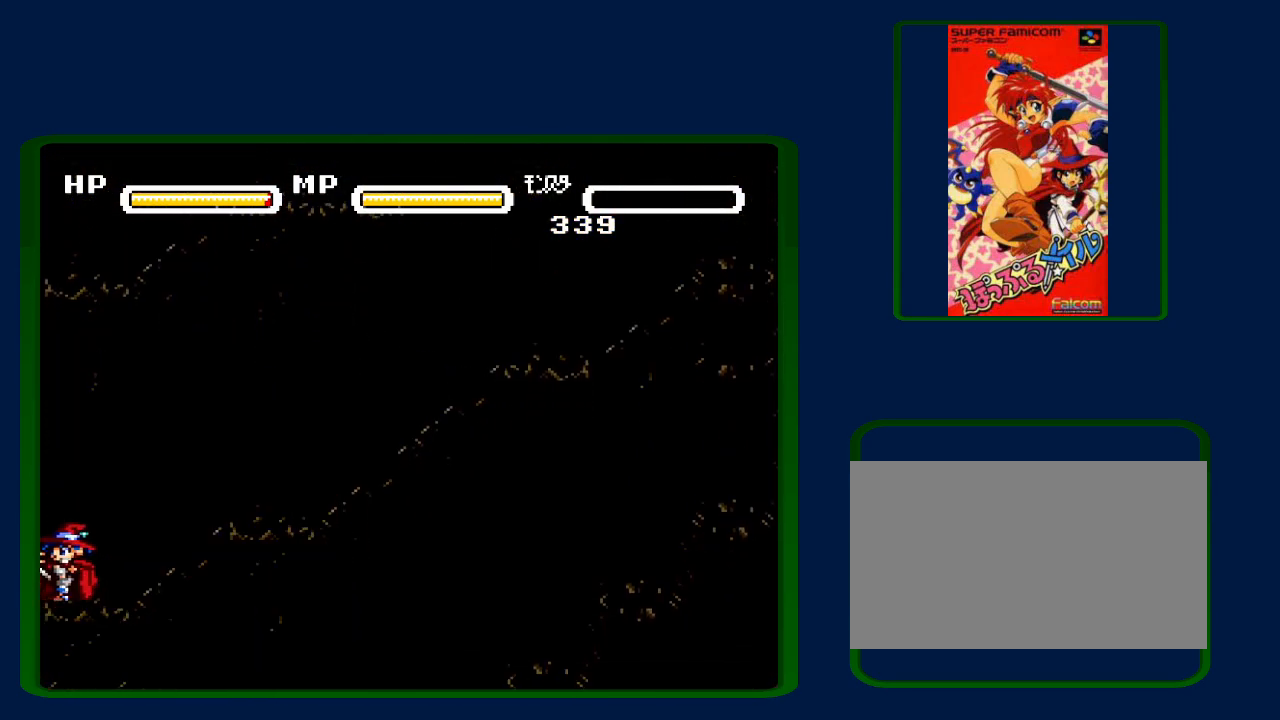
{"buttons": ["DPAD_LEFT"], "events": []}
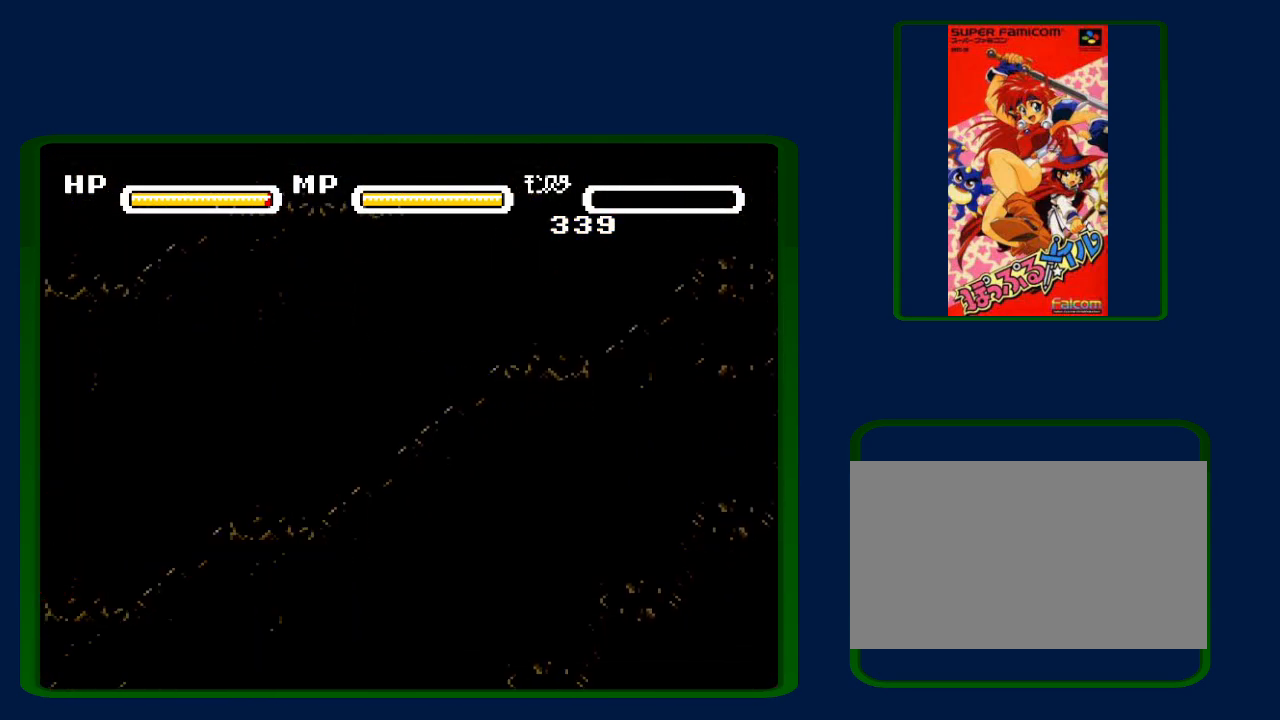
{"buttons": ["DPAD_LEFT"], "events": []}
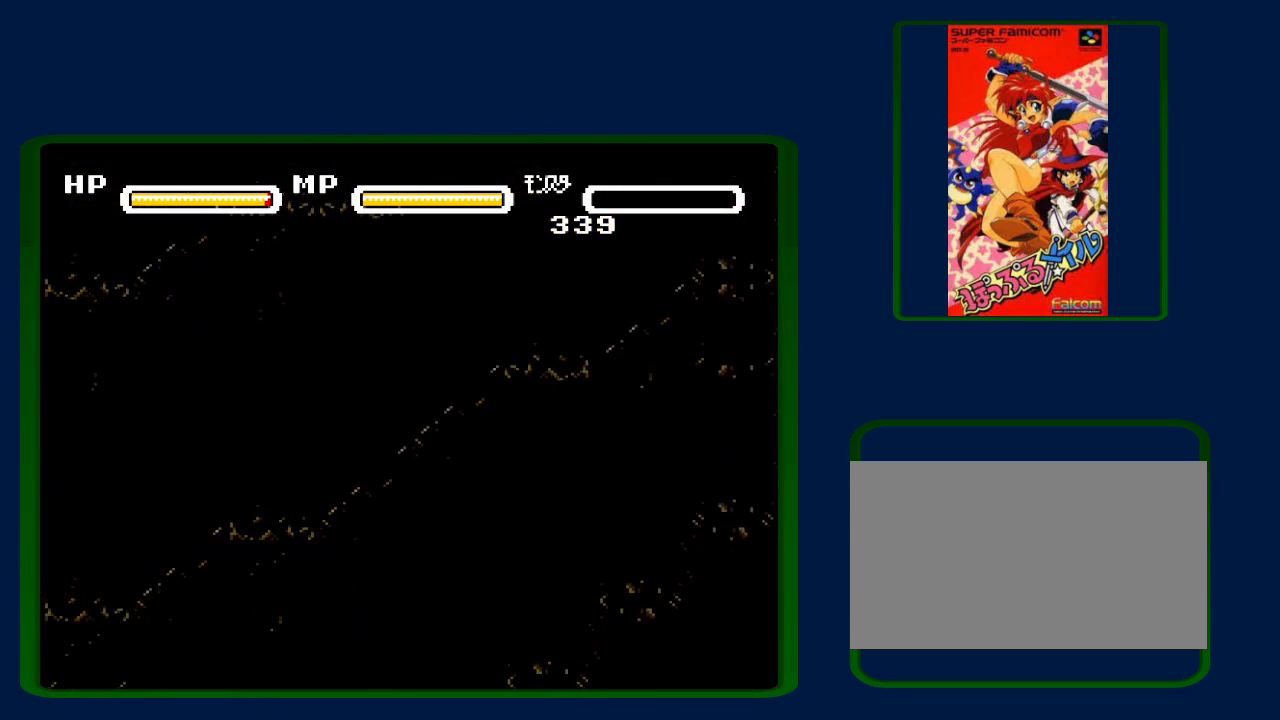
{"buttons": ["DPAD_LEFT"], "events": []}
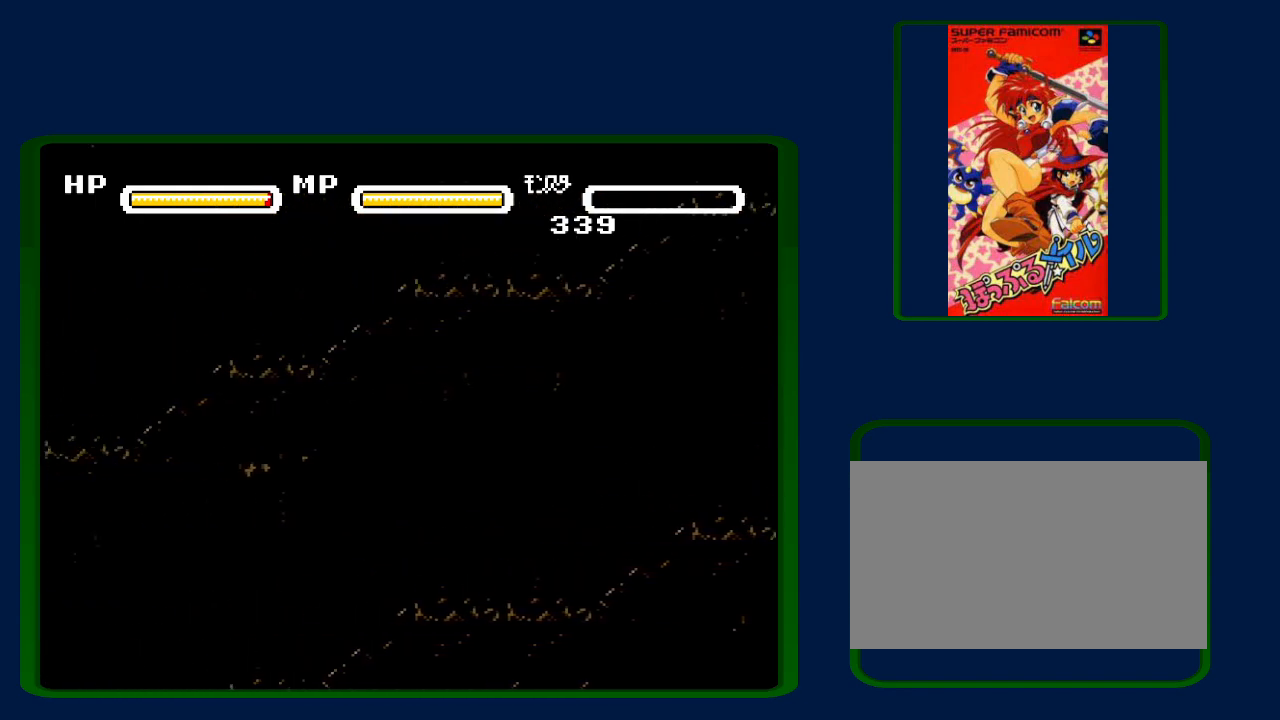
{"buttons": [], "events": [[83, "DPAD_LEFT", "up"]]}
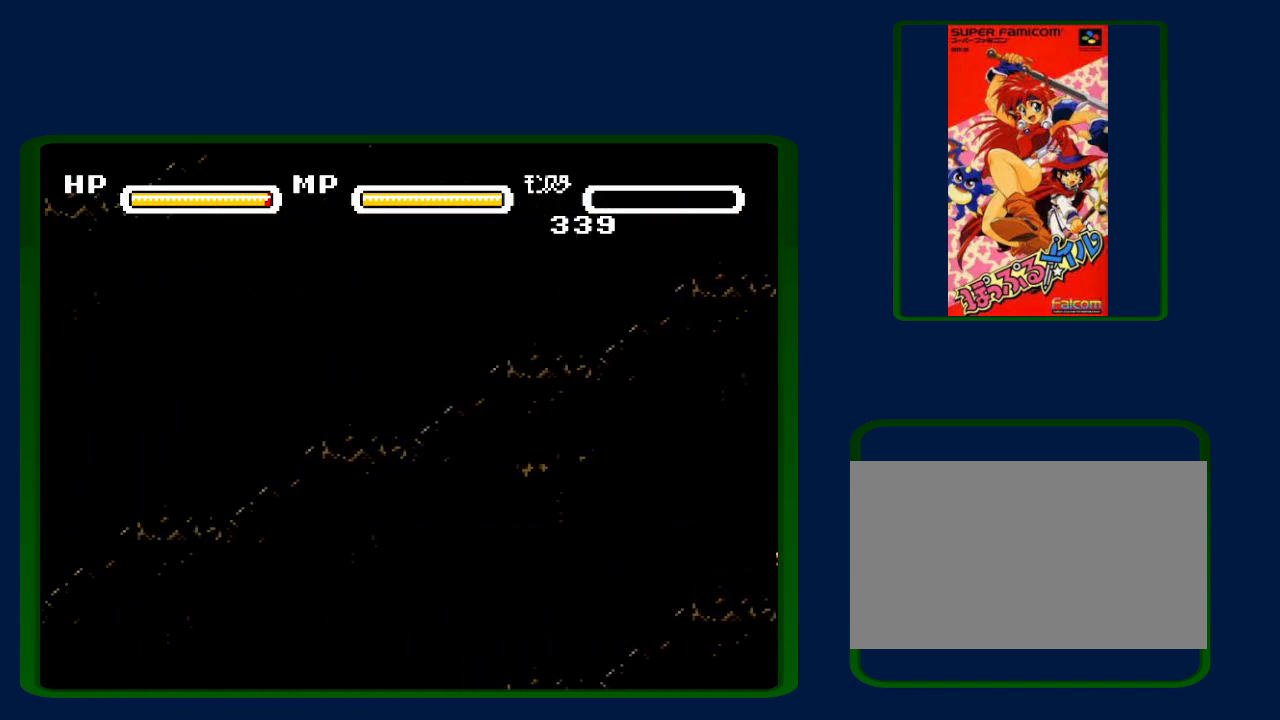
{"buttons": [], "events": []}
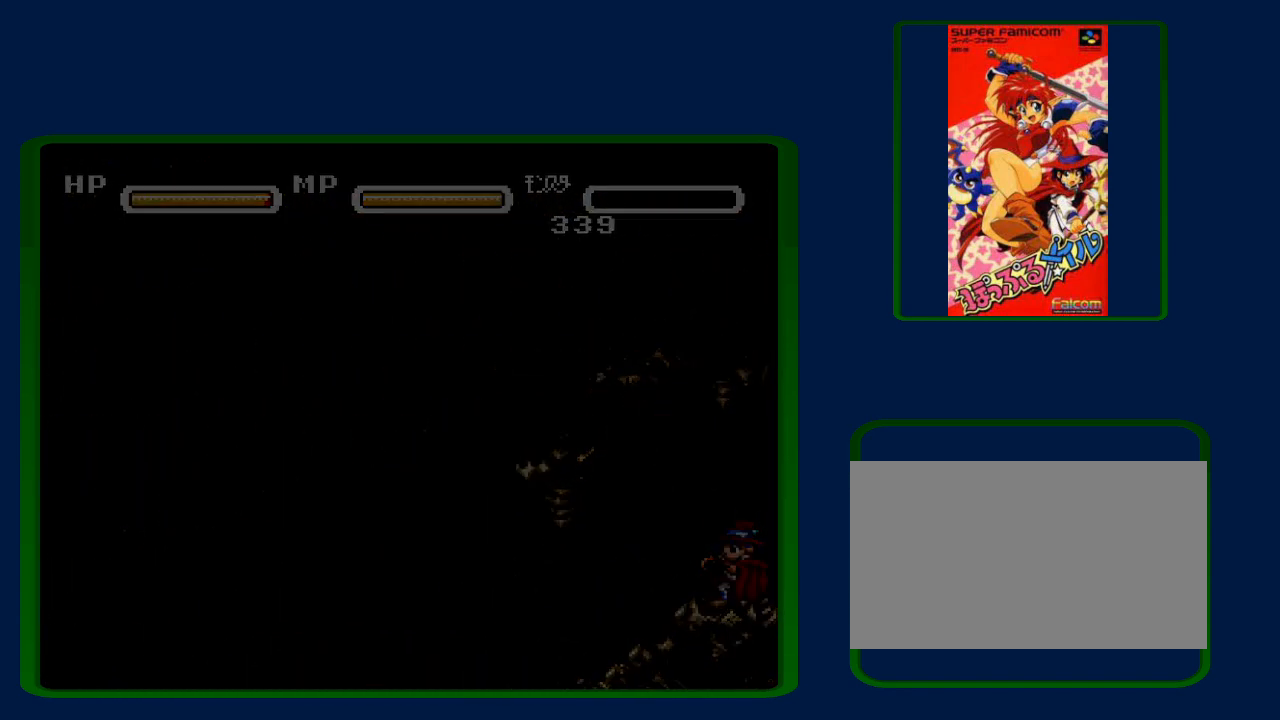
{"buttons": [], "events": [[67, "SELECT", "down"], [217, "SELECT", "up"]]}
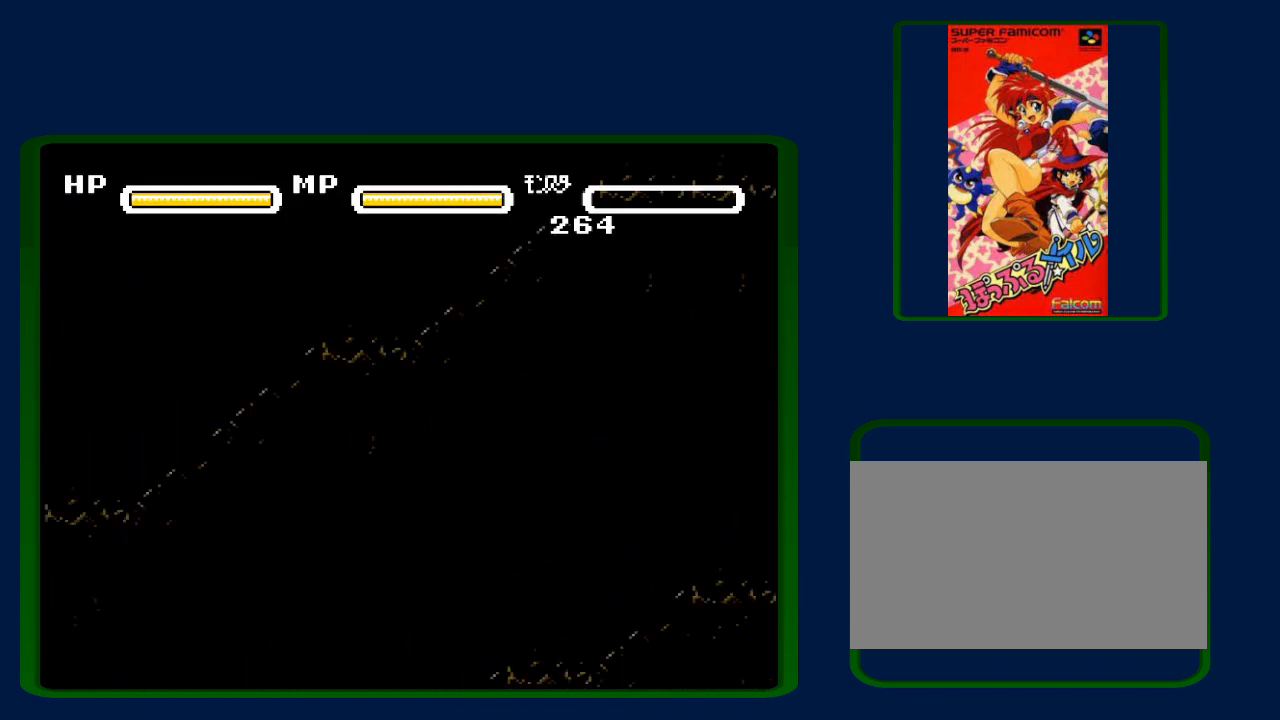
{"buttons": ["DPAD_UP", "DPAD_RIGHT"], "events": [[117, "DPAD_UP", "down"], [183, "DPAD_RIGHT", "down"], [367, "Y", "down"], [467, "Y", "up"]]}
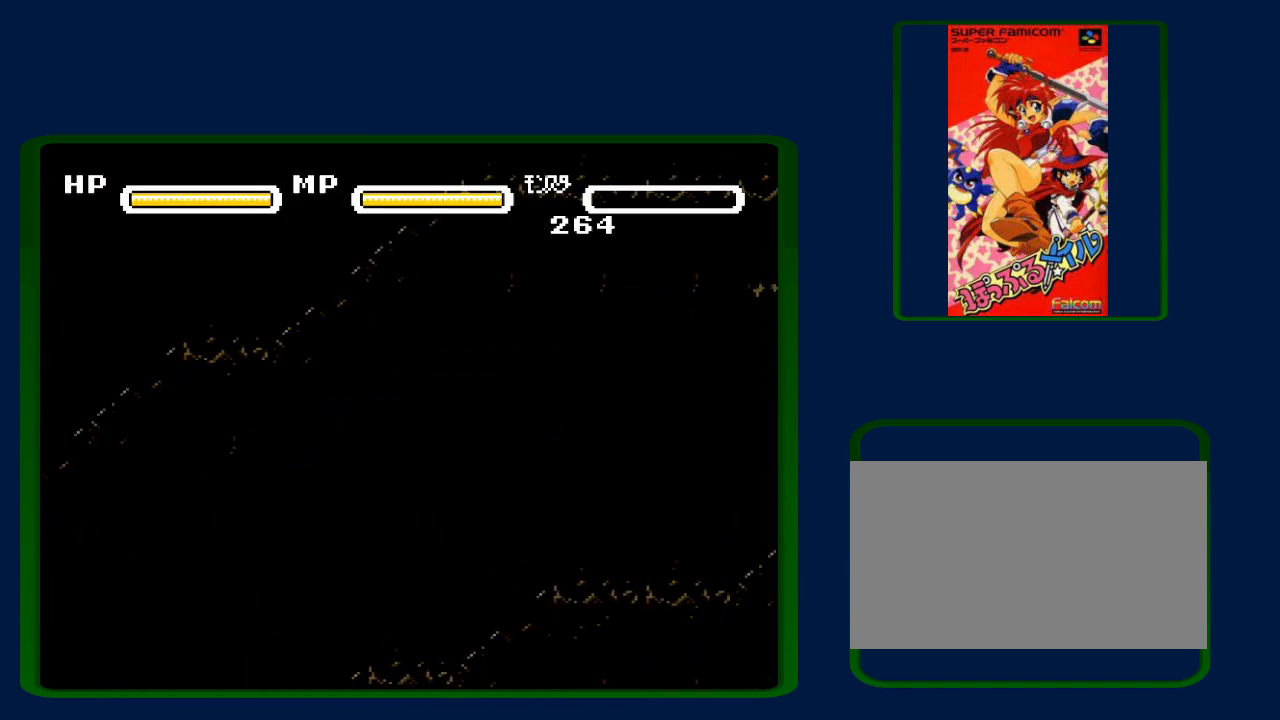
{"buttons": ["Y", "DPAD_UP", "DPAD_RIGHT"], "events": [[33, "Y", "down"], [117, "Y", "up"], [200, "Y", "down"], [250, "Y", "up"], [483, "Y", "down"]]}